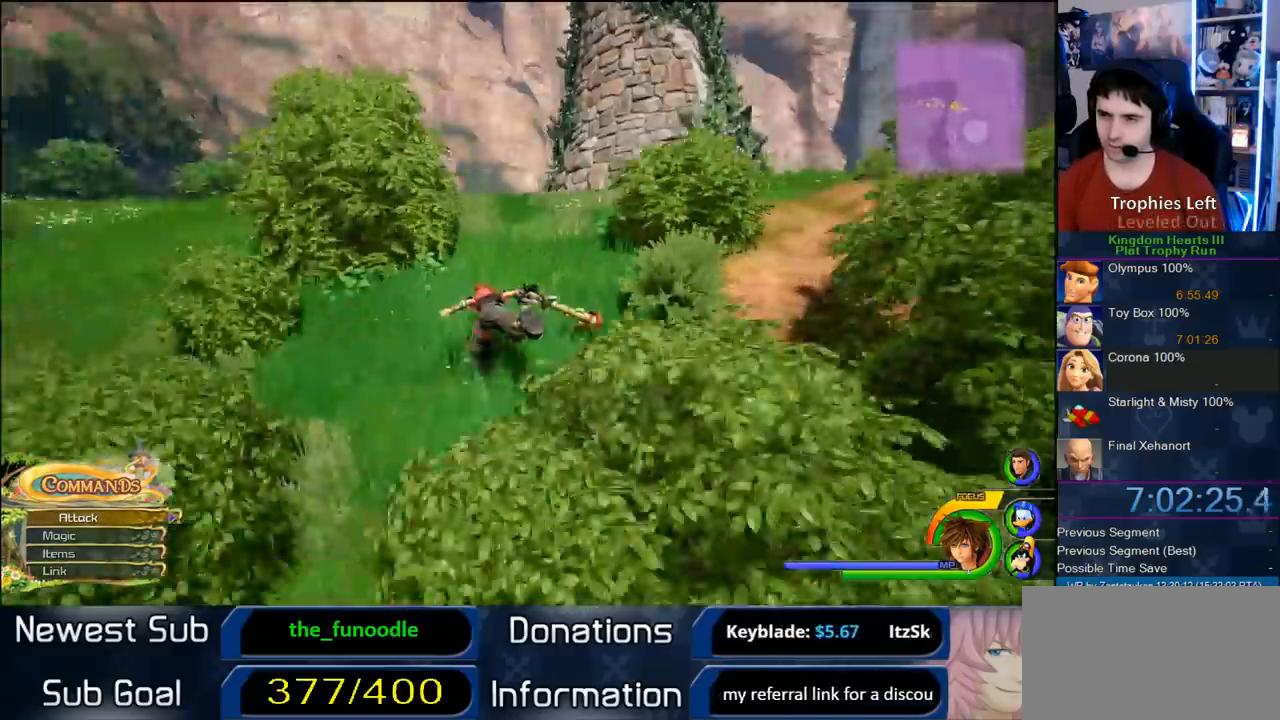
Gameplay with a controller (PlayStation layout); each line is a JSON object with the inputs held at the frame after it. "button_events" lists button changes between this image and that frame as [ms after this image, input, new state], when the widget could be followed in between (sticks are given only as held states). Not read: L2 L3 R2 R3.
{"buttons": [], "left_stick": "up-right", "right_stick": "center", "button_events": [[483, "CROSS", "up"]]}
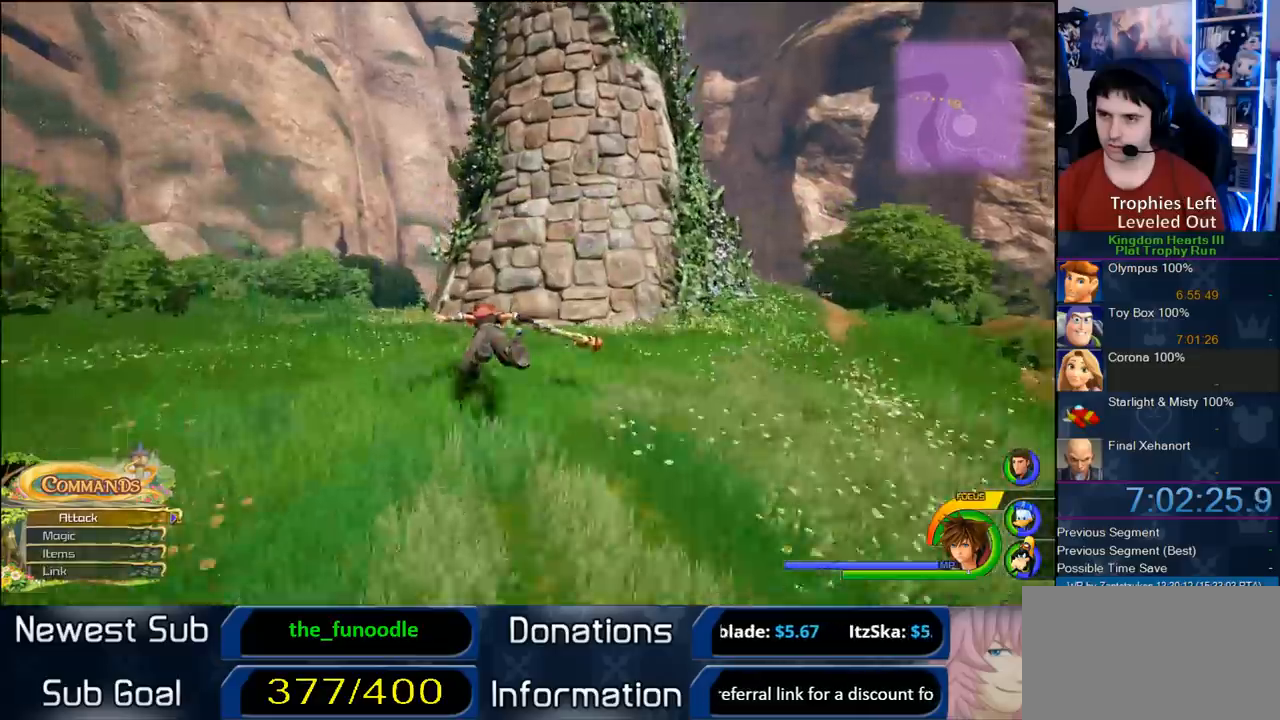
{"buttons": ["CROSS"], "left_stick": "up-right", "right_stick": "center", "button_events": [[200, "CROSS", "down"]]}
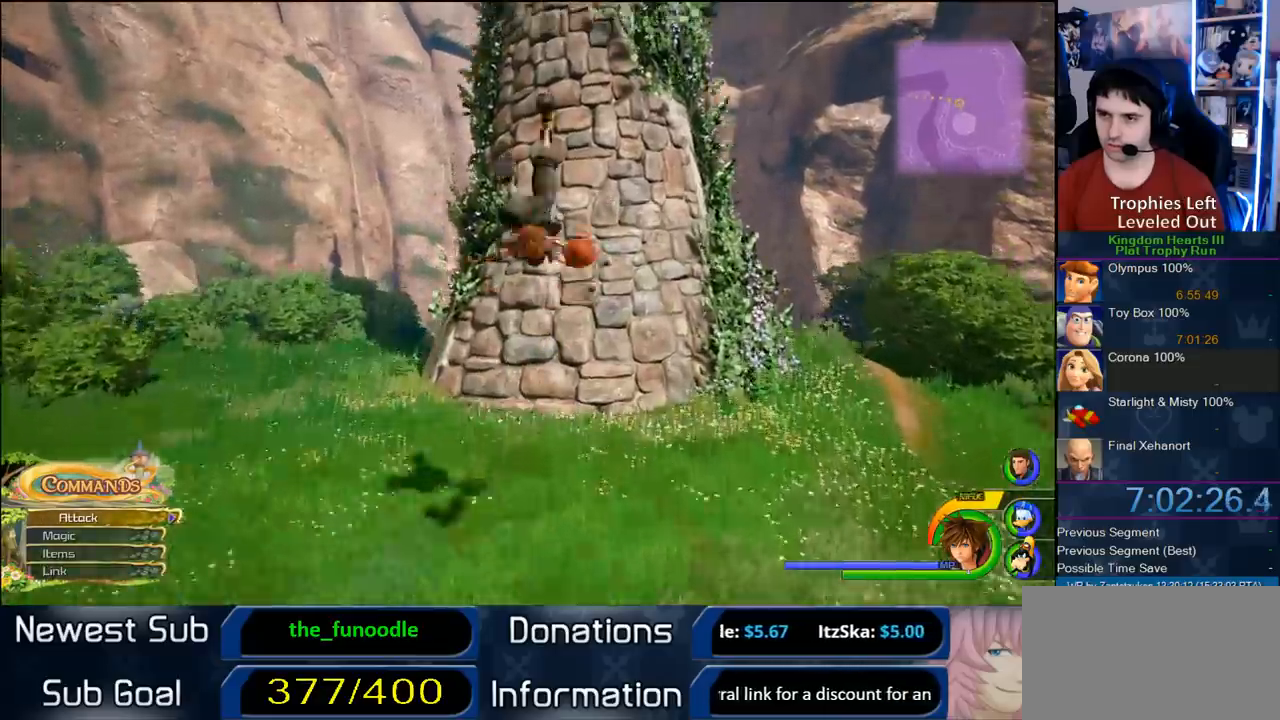
{"buttons": [], "left_stick": "up", "right_stick": "down-left", "button_events": [[133, "CROSS", "up"], [200, "CROSS", "down"], [350, "CROSS", "up"]]}
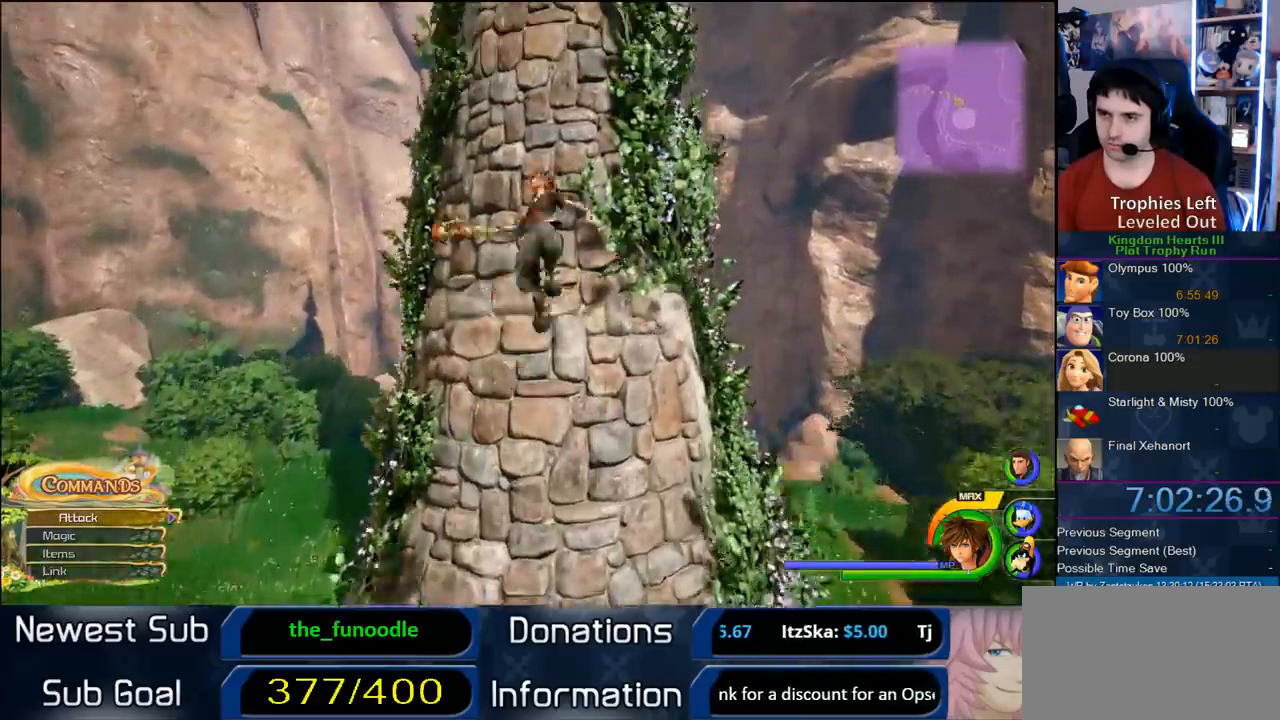
{"buttons": [], "left_stick": "up", "right_stick": "center", "button_events": []}
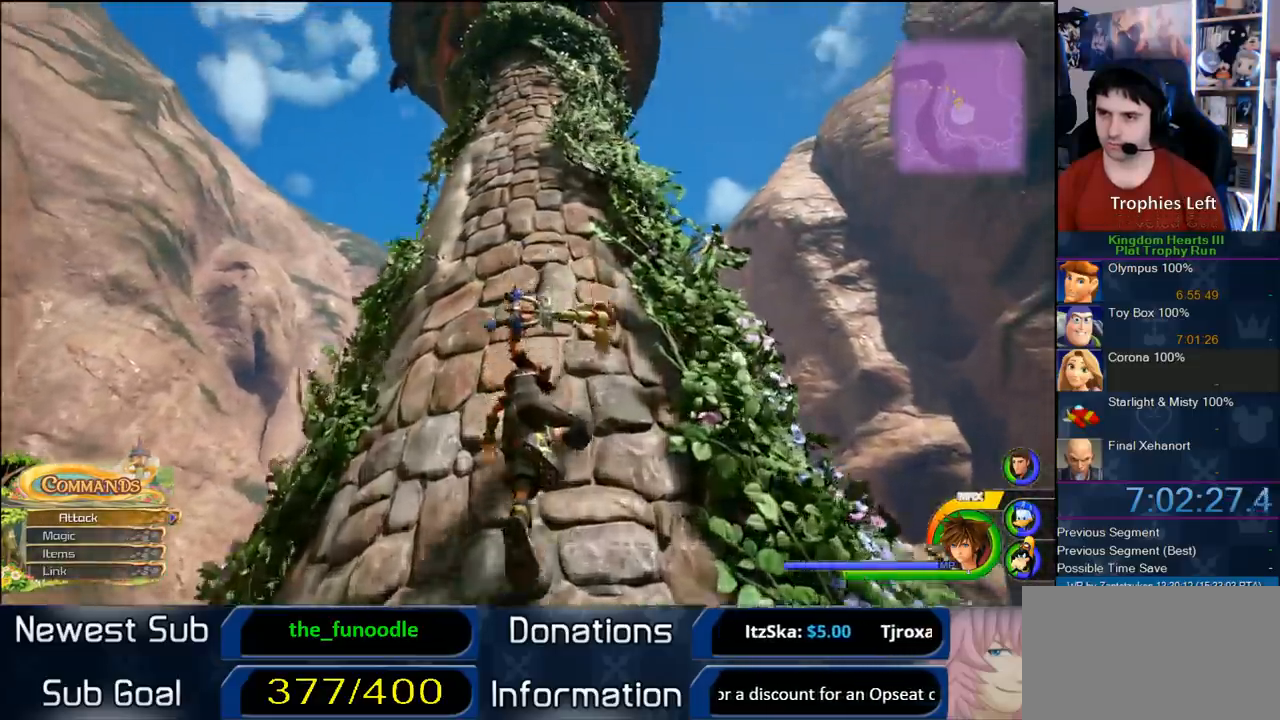
{"buttons": [], "left_stick": "up-right", "right_stick": "center", "button_events": []}
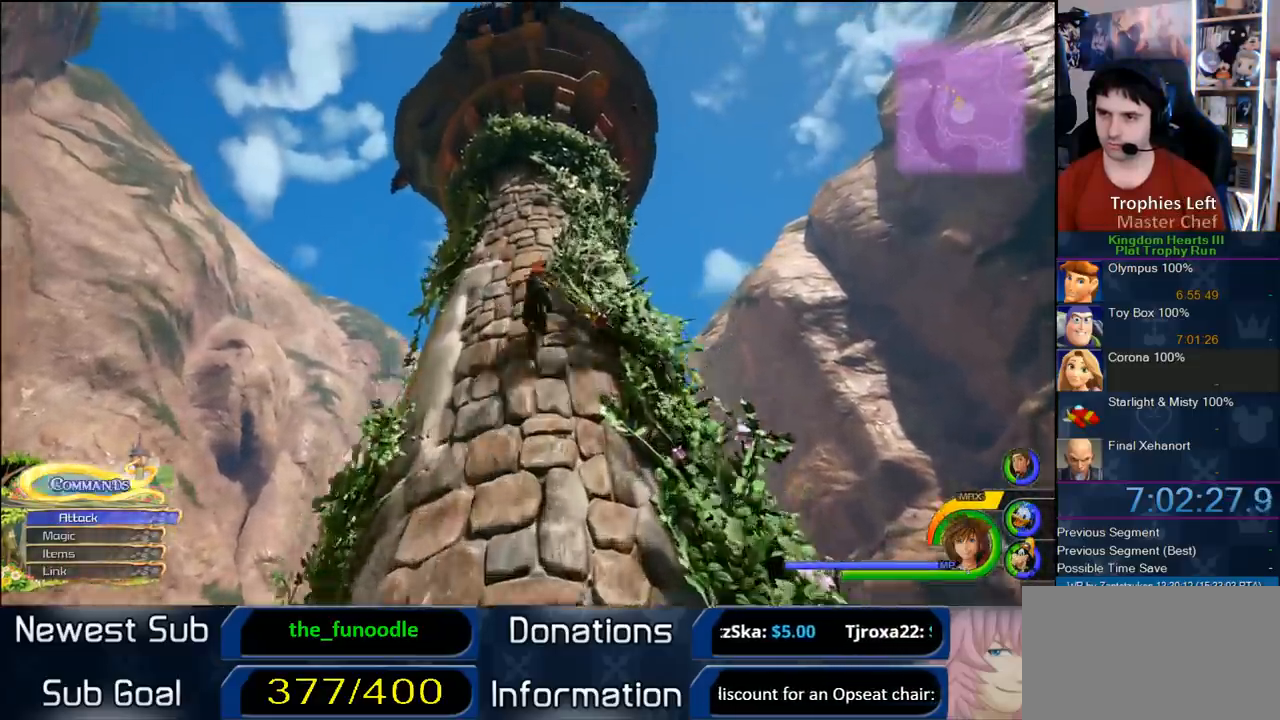
{"buttons": [], "left_stick": "up", "right_stick": "center", "button_events": []}
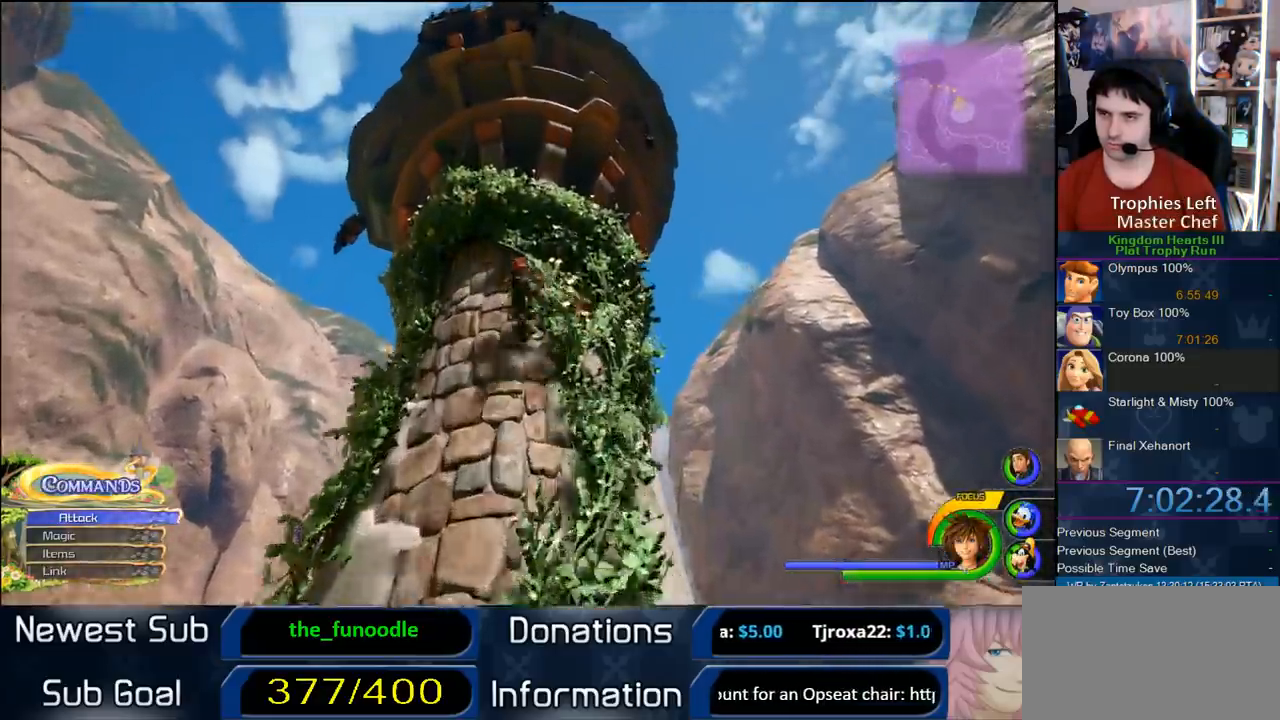
{"buttons": [], "left_stick": "up-right", "right_stick": "center", "button_events": []}
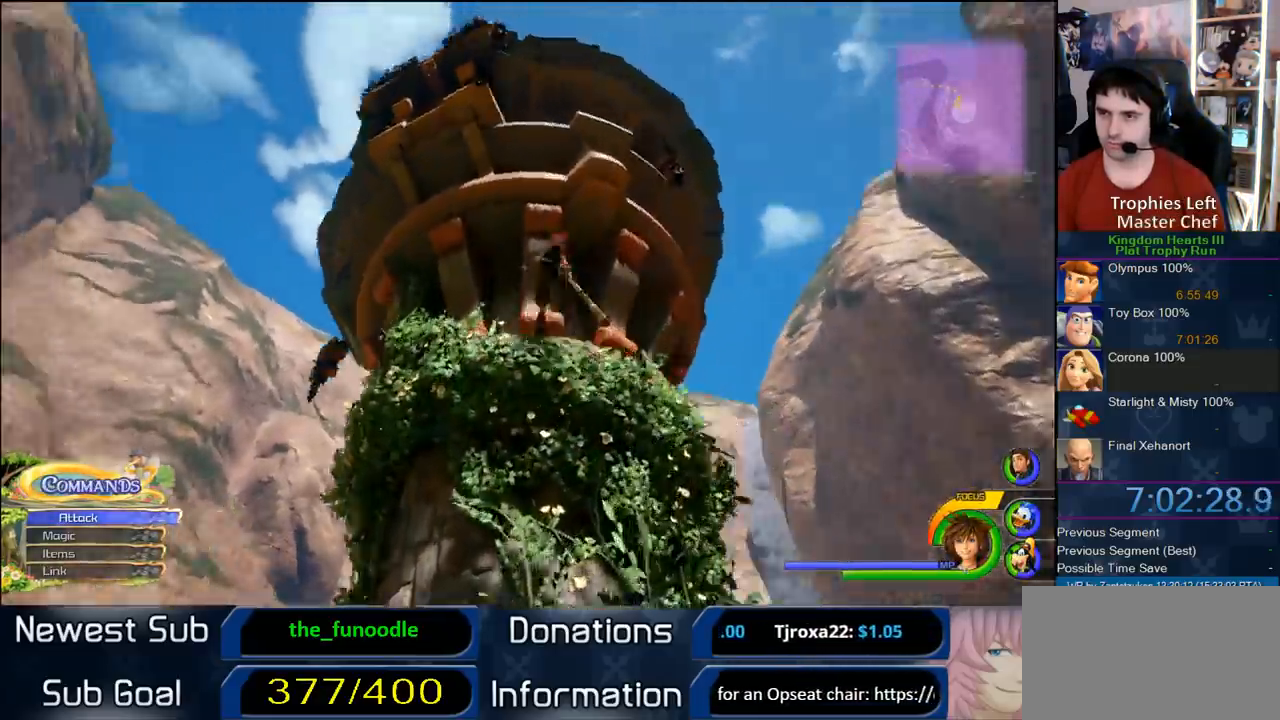
{"buttons": [], "left_stick": "up-right", "right_stick": "center", "button_events": []}
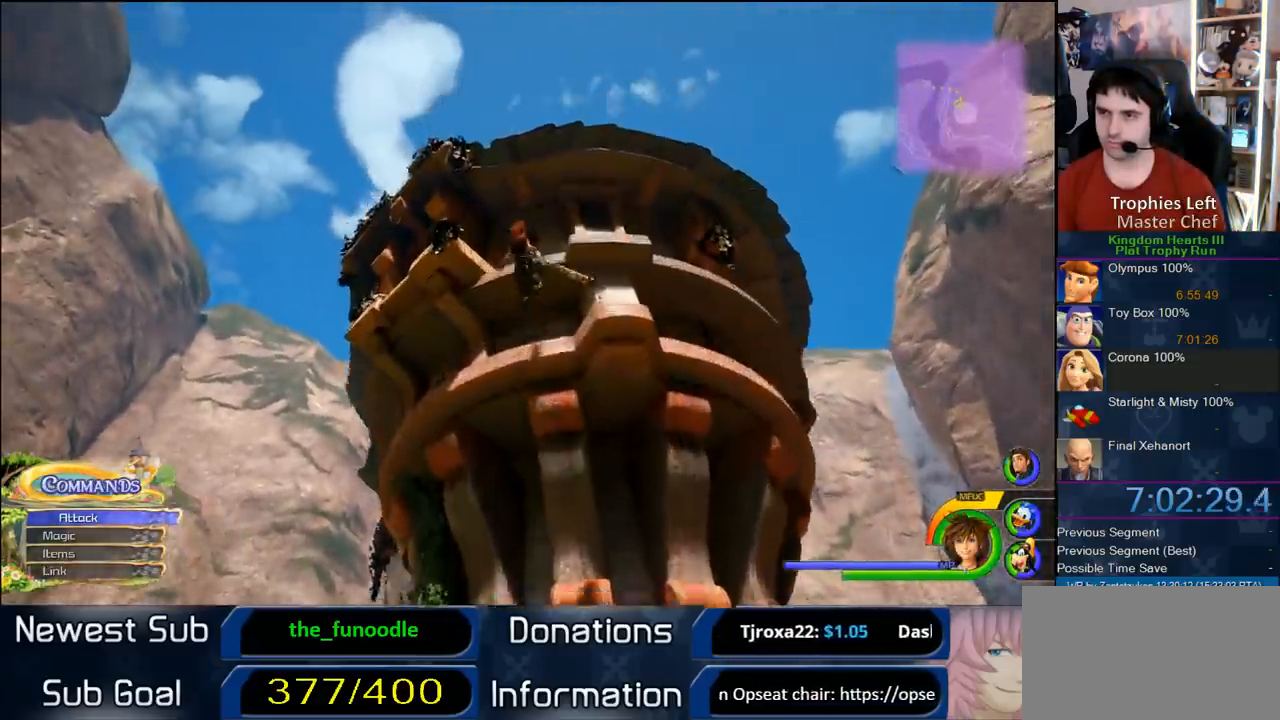
{"buttons": [], "left_stick": "up-right", "right_stick": "center", "button_events": []}
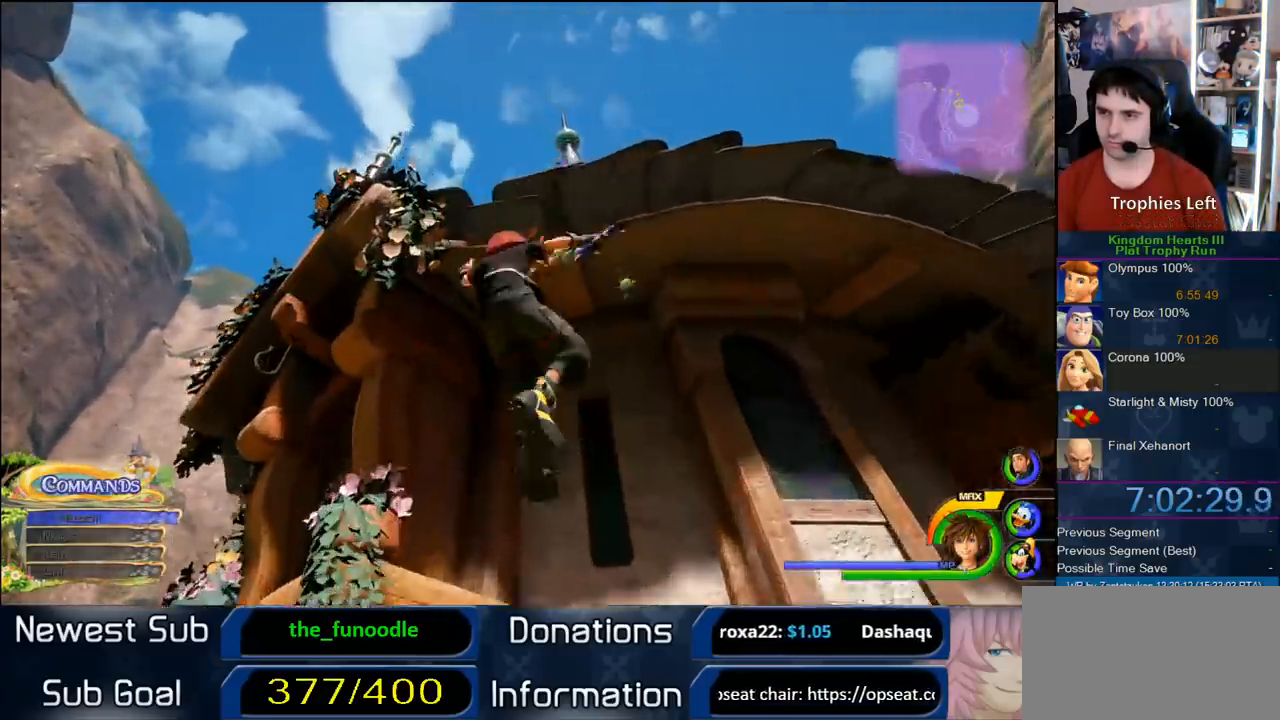
{"buttons": [], "left_stick": "up-right", "right_stick": "center", "button_events": []}
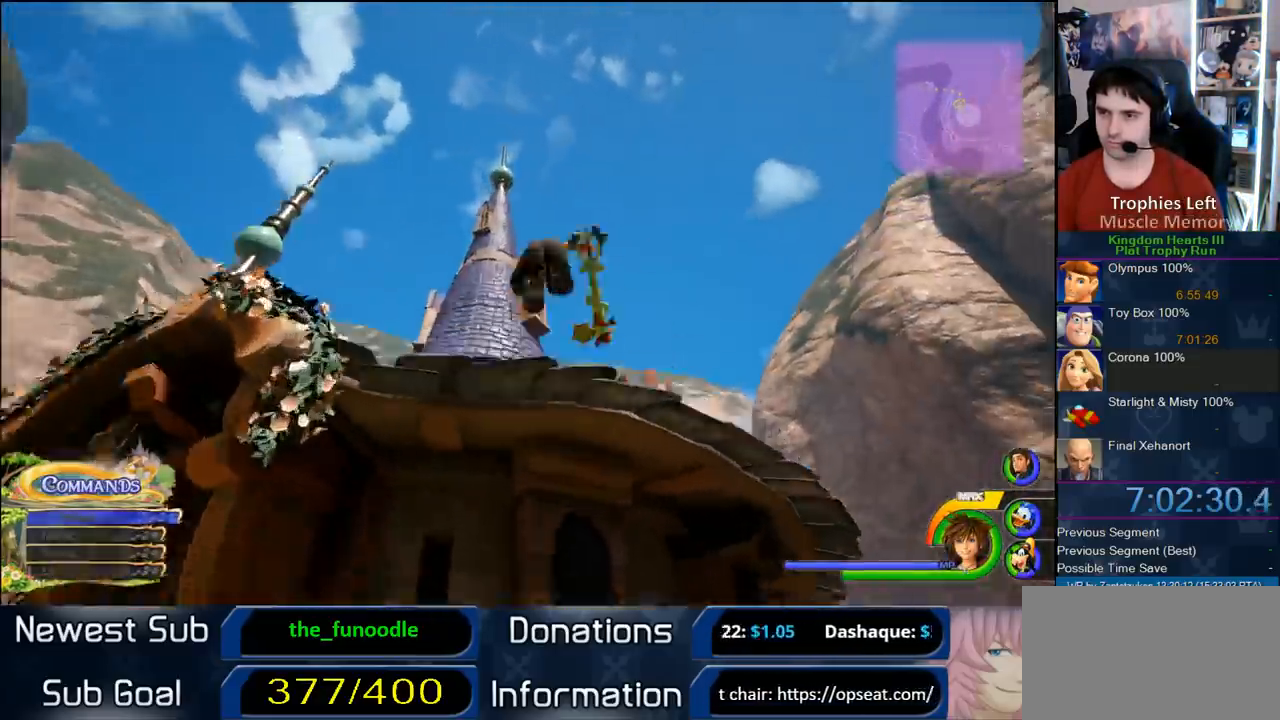
{"buttons": [], "left_stick": "up-right", "right_stick": "center", "button_events": []}
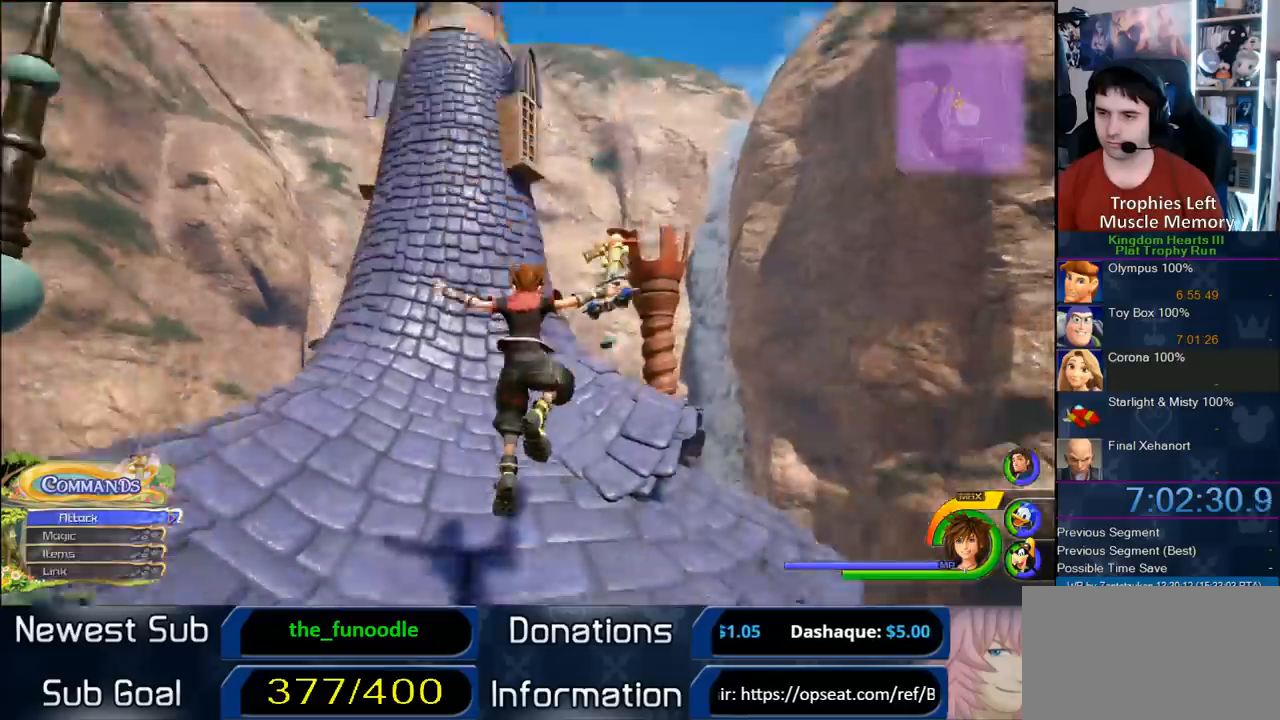
{"buttons": ["CROSS"], "left_stick": "up-right", "right_stick": "center", "button_events": [[333, "CROSS", "down"]]}
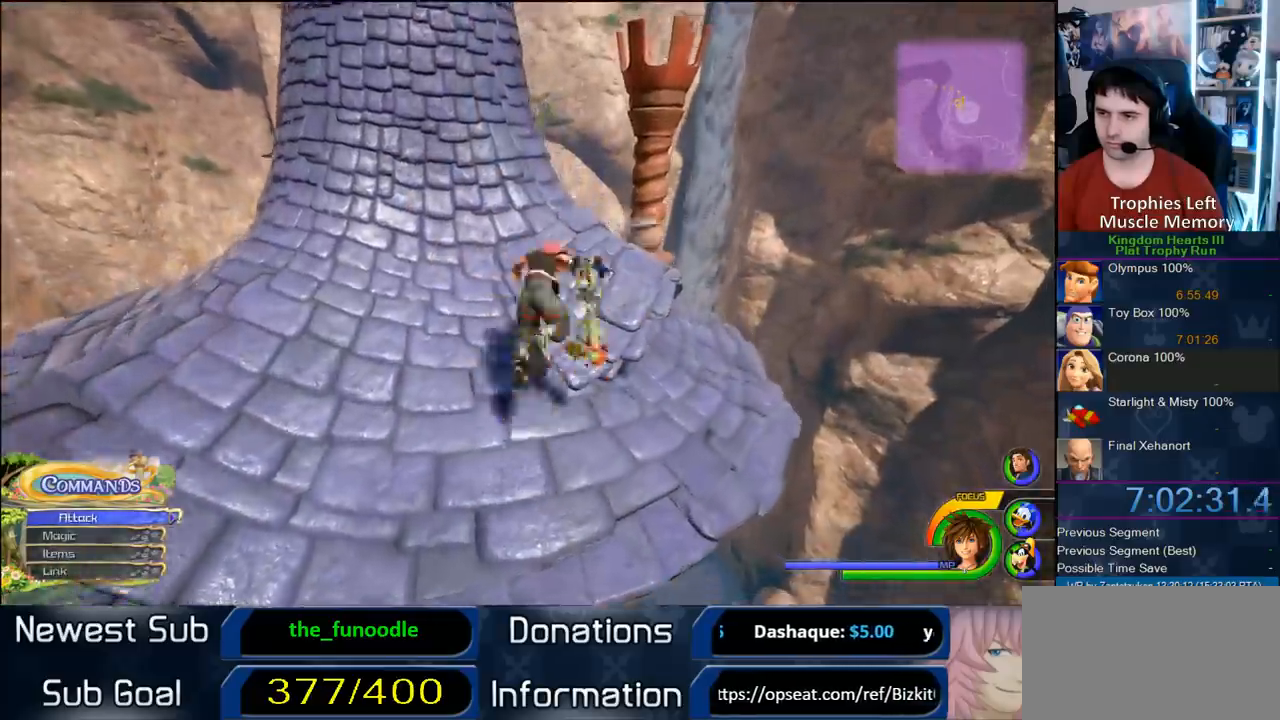
{"buttons": [], "left_stick": "up", "right_stick": "center", "button_events": [[317, "CROSS", "up"]]}
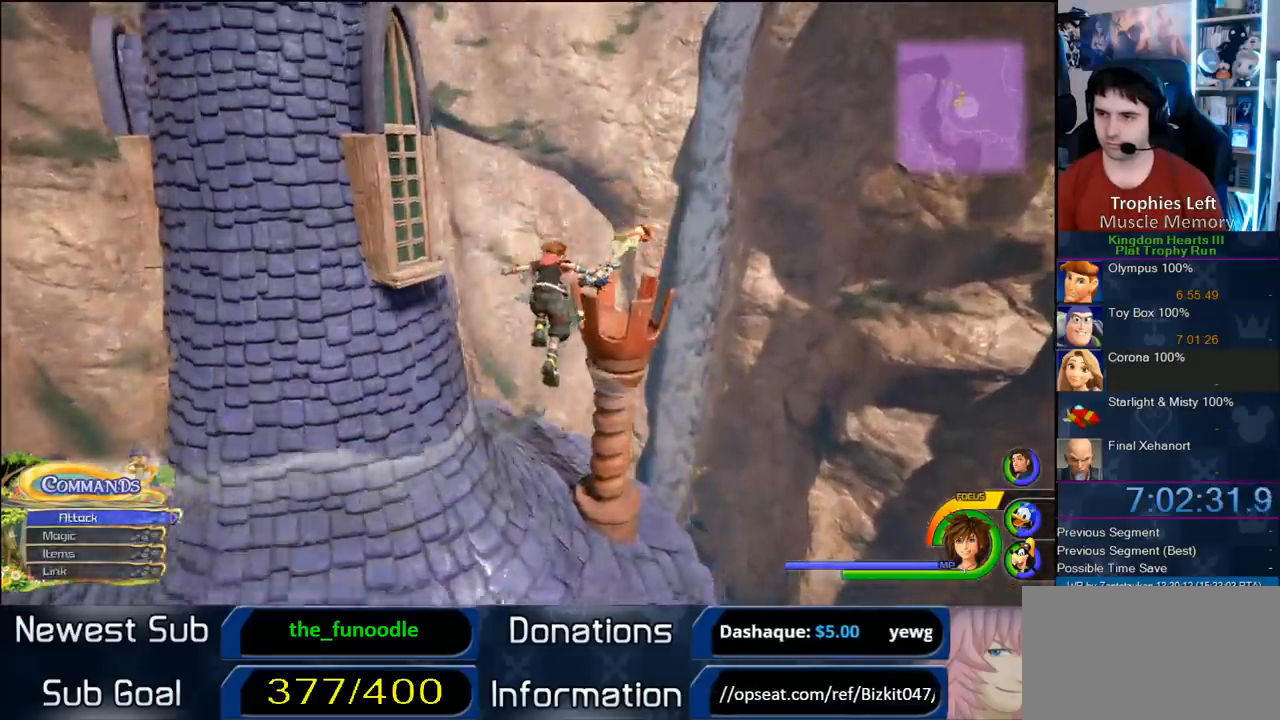
{"buttons": [], "left_stick": "up-left", "right_stick": "center", "button_events": []}
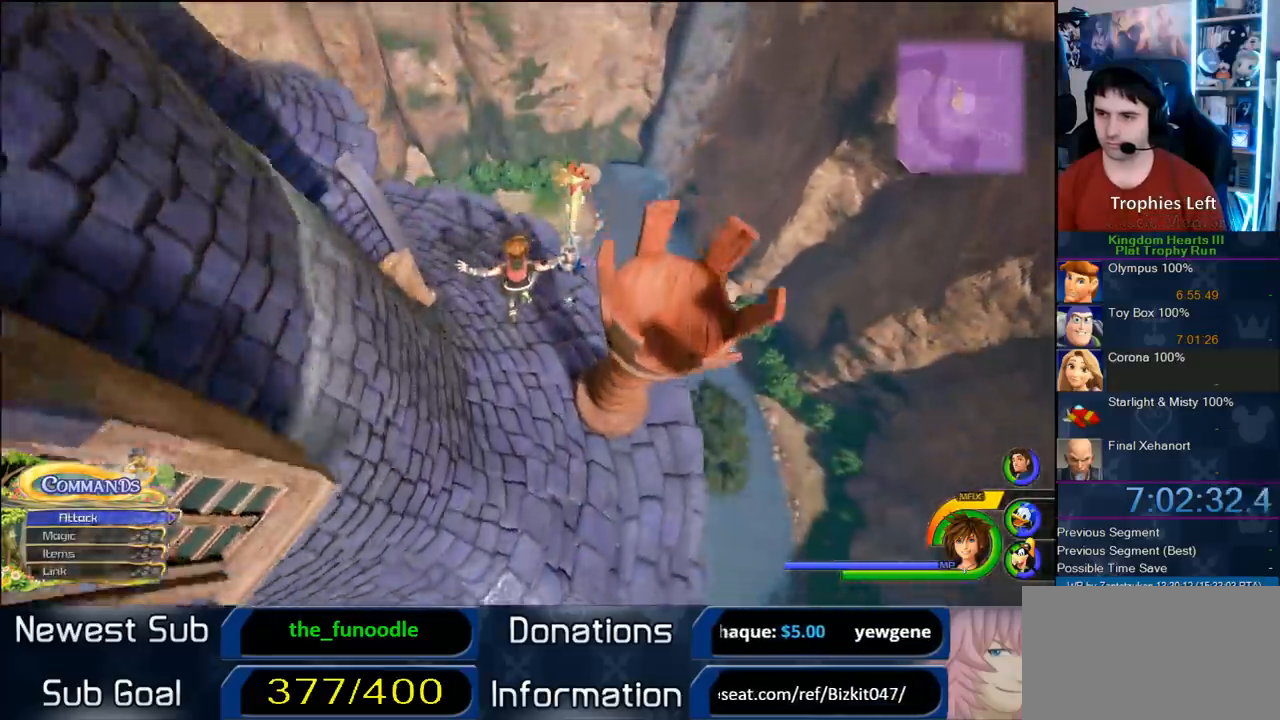
{"buttons": [], "left_stick": "center", "right_stick": "center", "button_events": []}
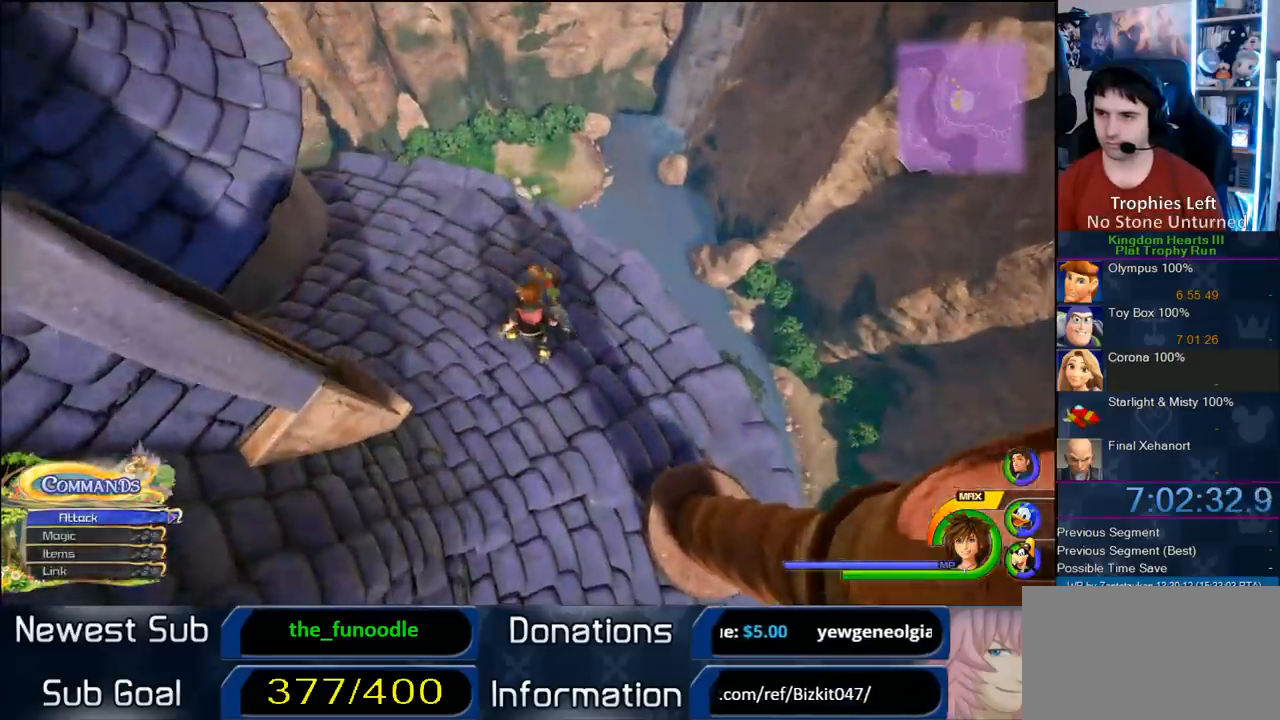
{"buttons": [], "left_stick": "center", "right_stick": "center", "button_events": []}
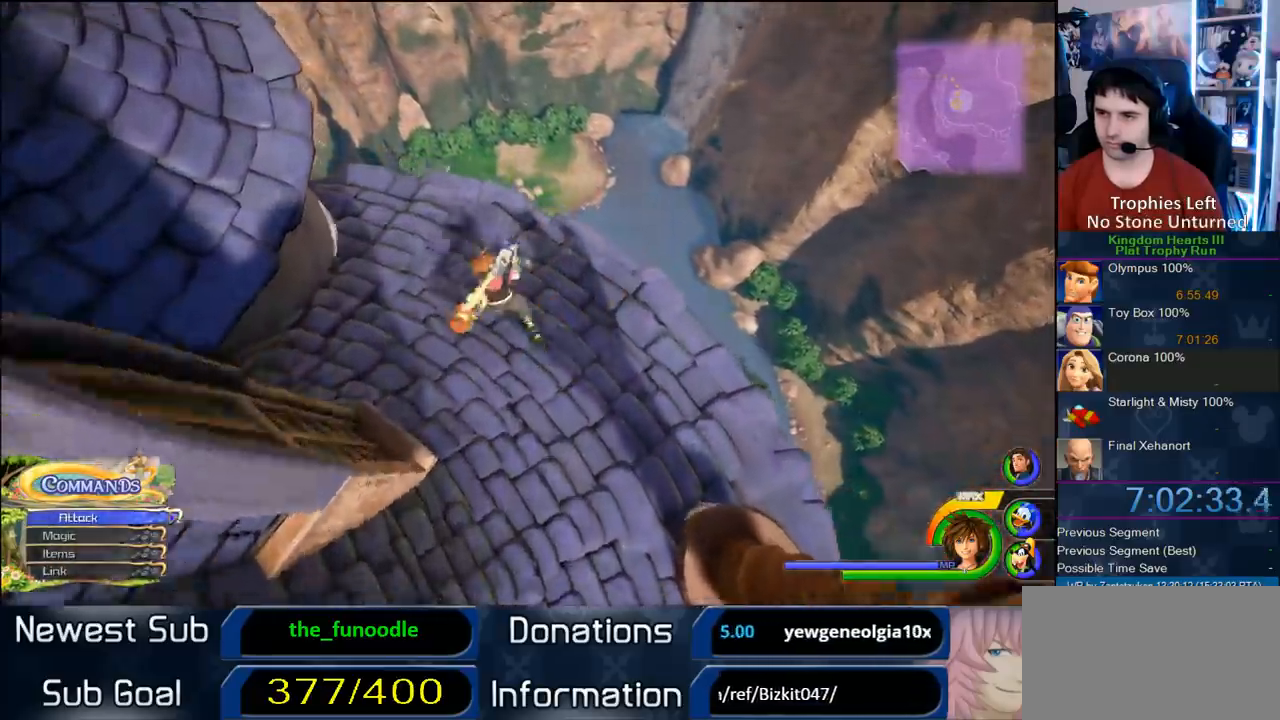
{"buttons": [], "left_stick": "center", "right_stick": "center", "button_events": [[167, "TOUCHPAD", "down"], [300, "TOUCHPAD", "up"]]}
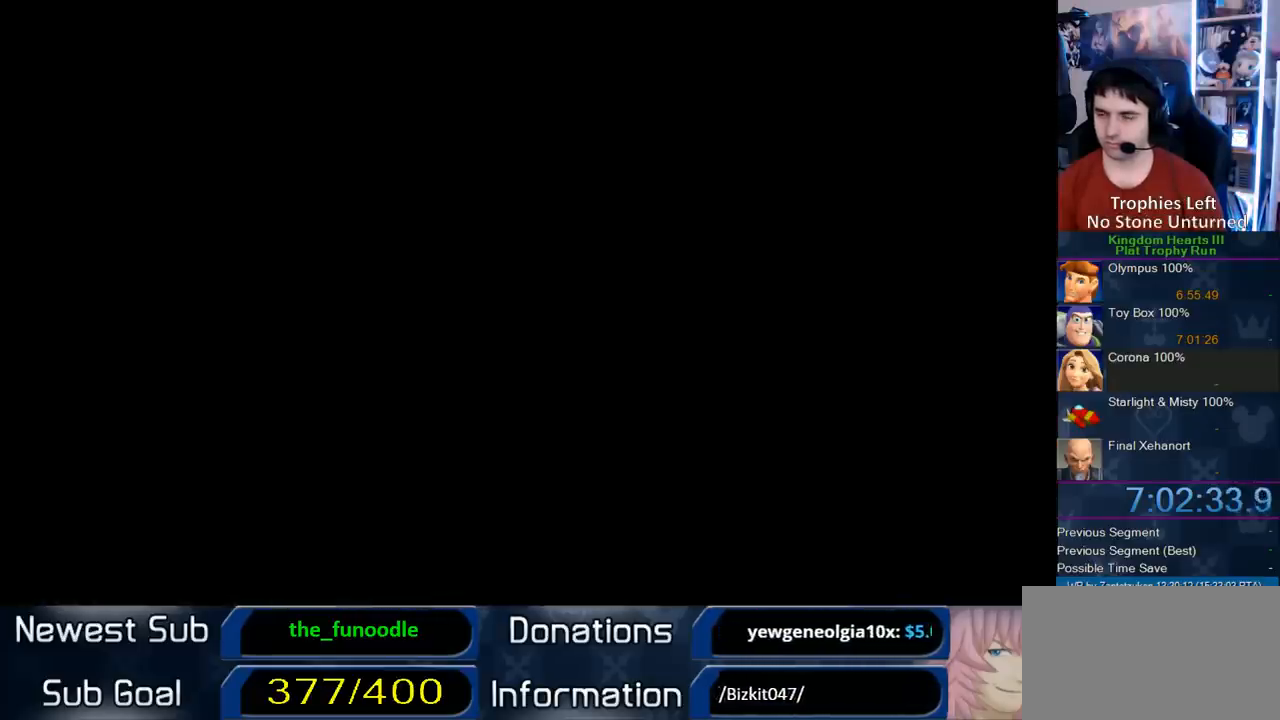
{"buttons": [], "left_stick": "up", "right_stick": "center", "button_events": []}
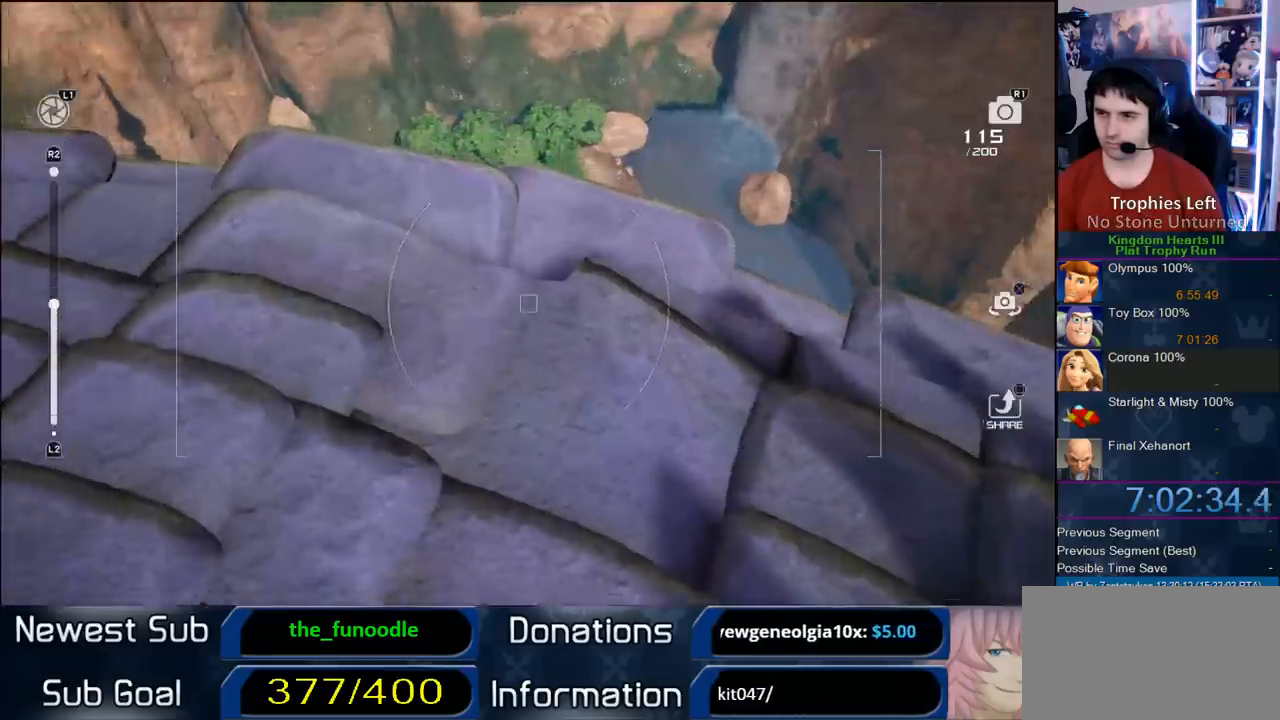
{"buttons": [], "left_stick": "up-left", "right_stick": "center", "button_events": []}
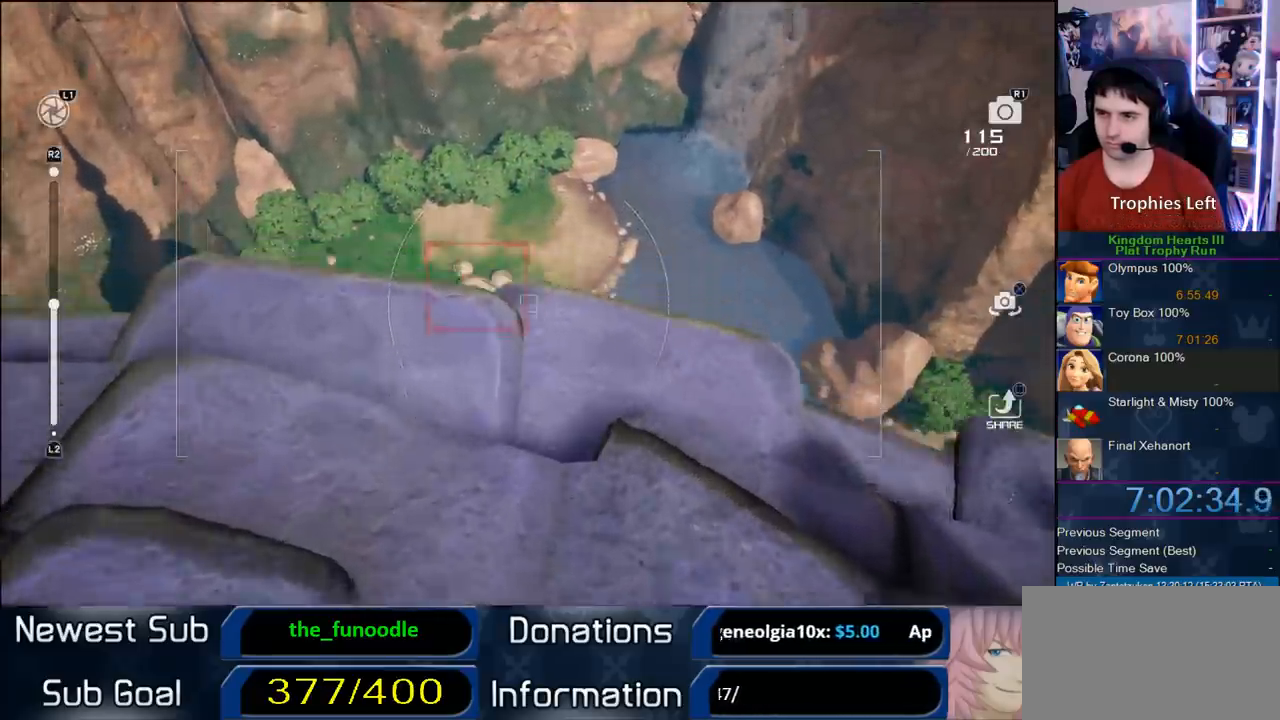
{"buttons": [], "left_stick": "center", "right_stick": "center", "button_events": []}
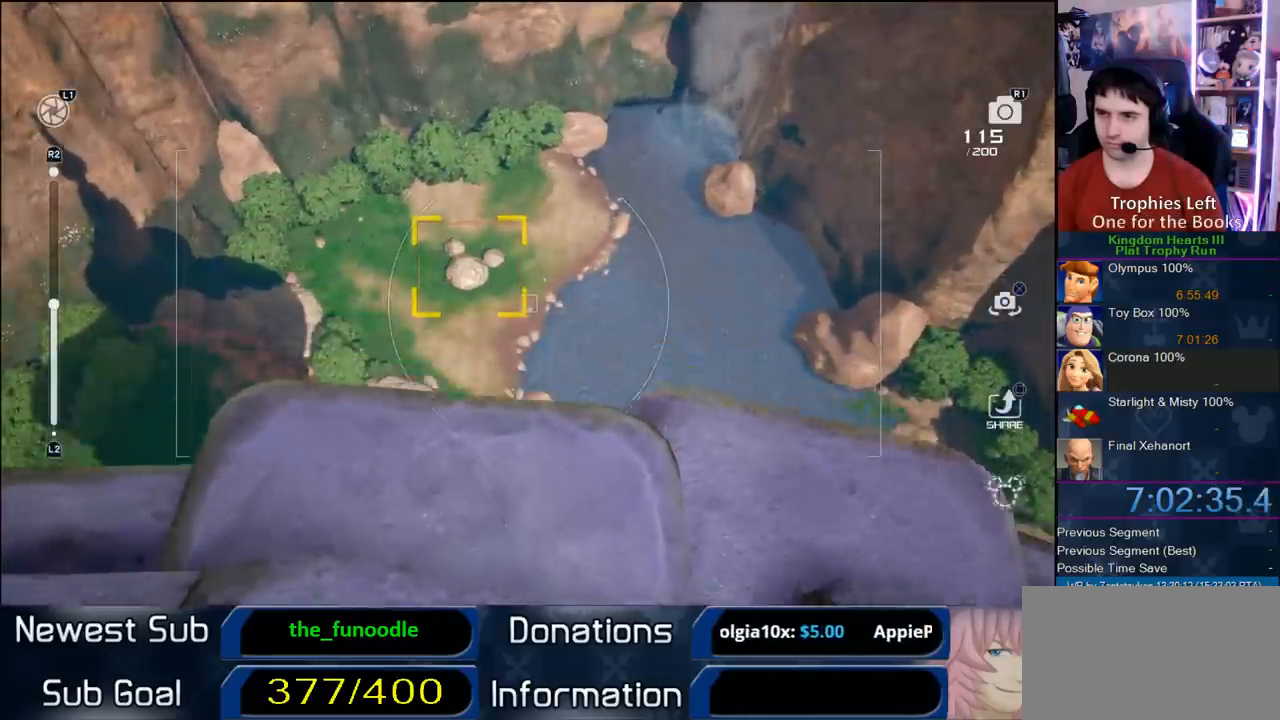
{"buttons": [], "left_stick": "center", "right_stick": "center", "button_events": [[400, "CROSS", "down"], [500, "CROSS", "up"]]}
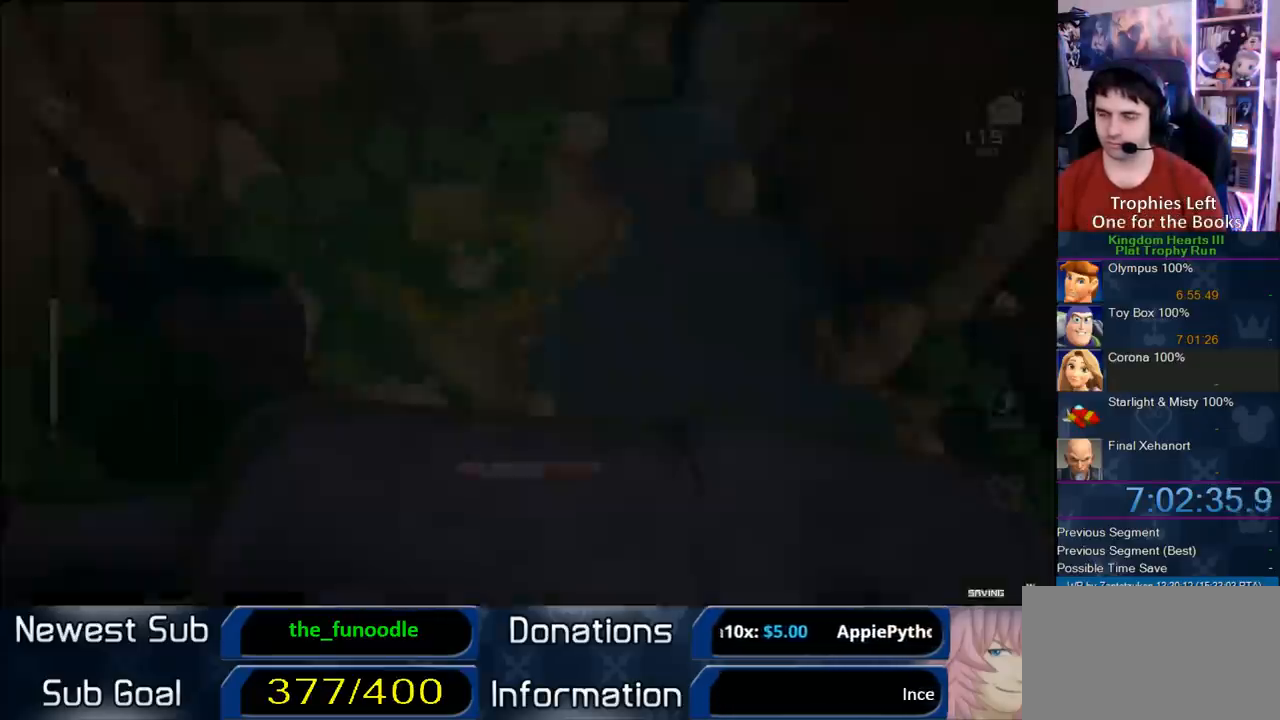
{"buttons": [], "left_stick": "center", "right_stick": "center", "button_events": [[67, "CROSS", "down"], [150, "CROSS", "up"], [233, "CROSS", "down"], [300, "CROSS", "up"], [383, "CROSS", "down"], [483, "CROSS", "up"]]}
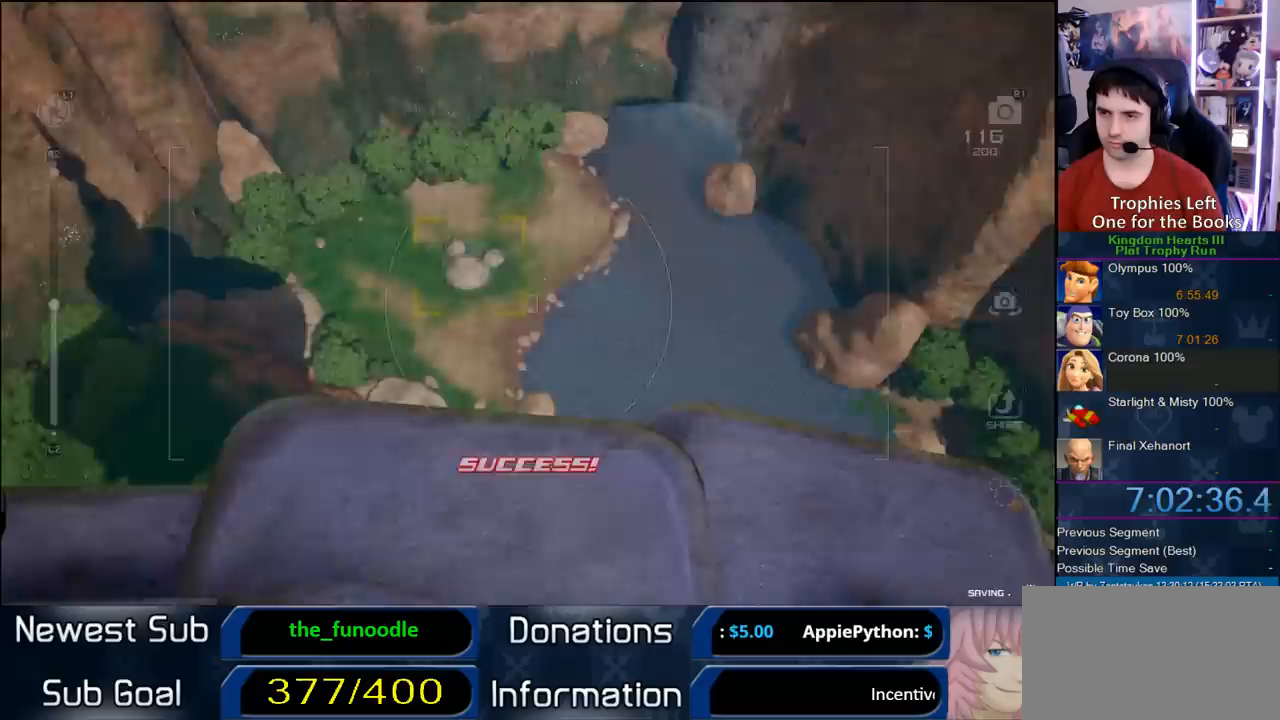
{"buttons": [], "left_stick": "center", "right_stick": "right", "button_events": []}
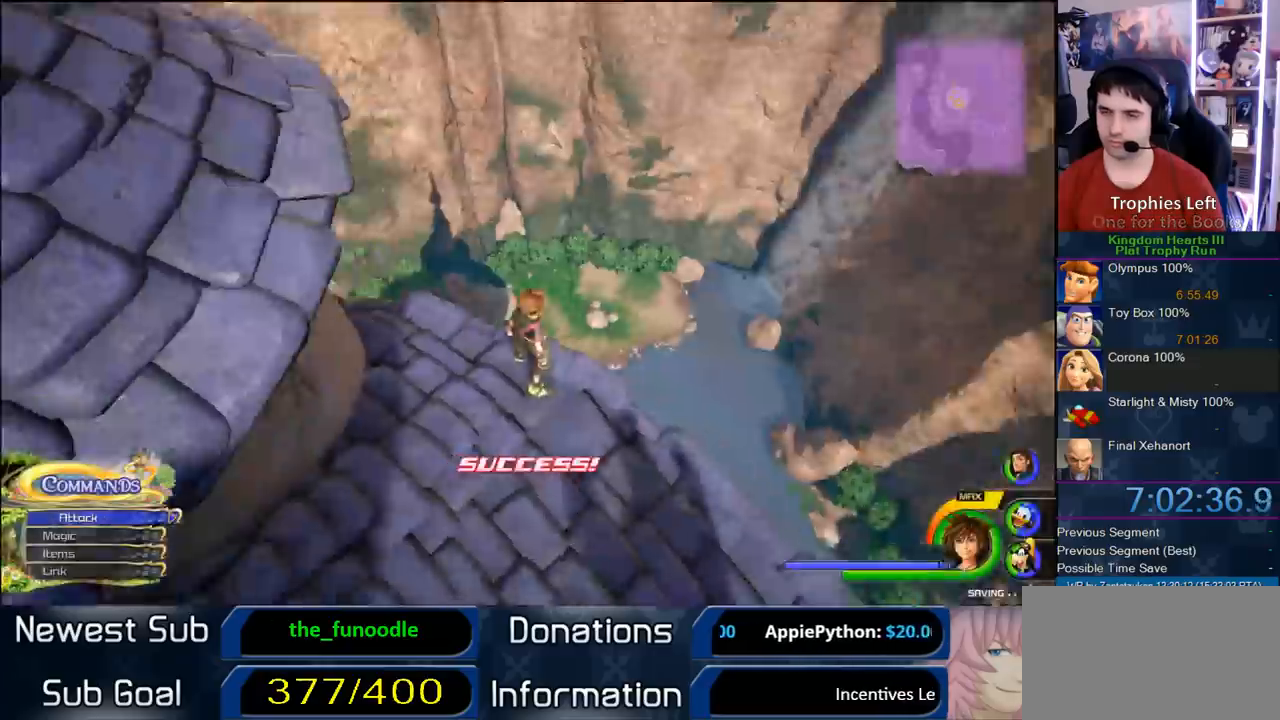
{"buttons": ["CROSS"], "left_stick": "up", "right_stick": "center", "button_events": [[450, "CROSS", "down"]]}